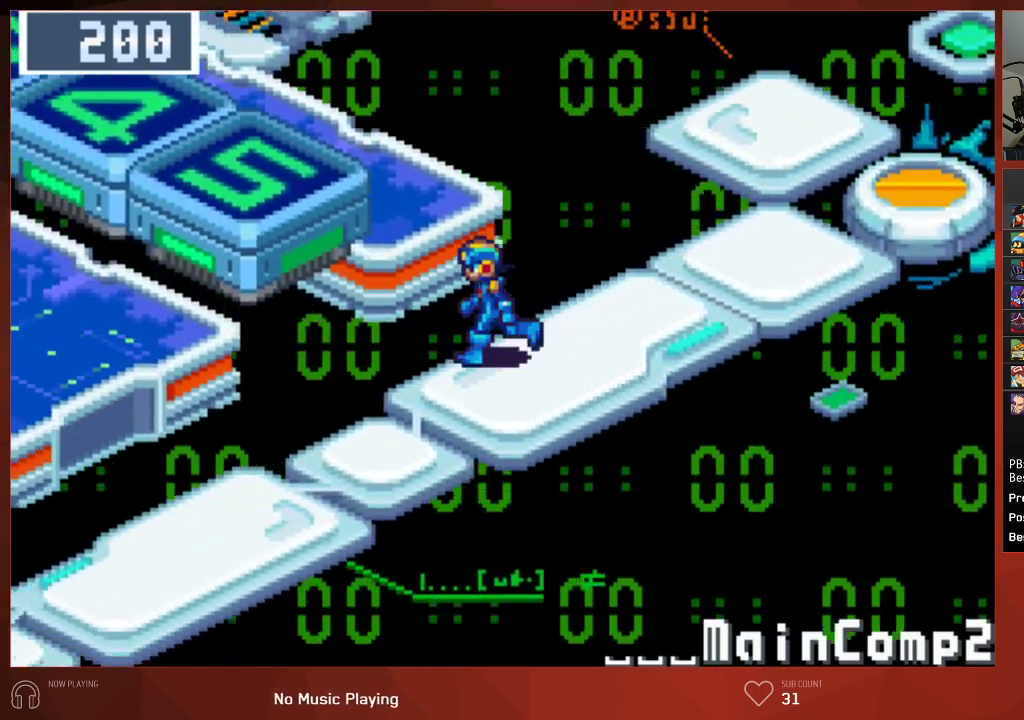
Gameplay with a controller (PlayStation layout); each line is a JSON object with the inputs held at the frame after it. "events" lists button and stick changes between this image and that frame as [ms after this image, input, new state], when the widget could be followed in between.
{"buttons": ["CIRCLE", "DPAD_LEFT"], "left_stick": "center", "right_stick": "center", "events": []}
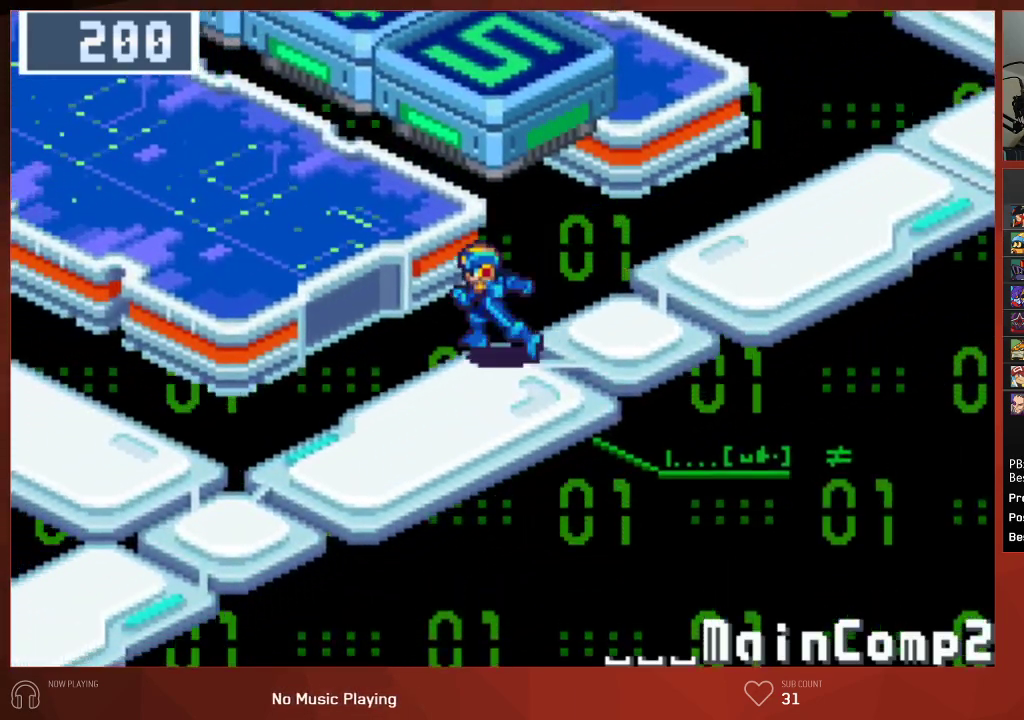
{"buttons": ["CIRCLE", "DPAD_LEFT"], "left_stick": "center", "right_stick": "center", "events": []}
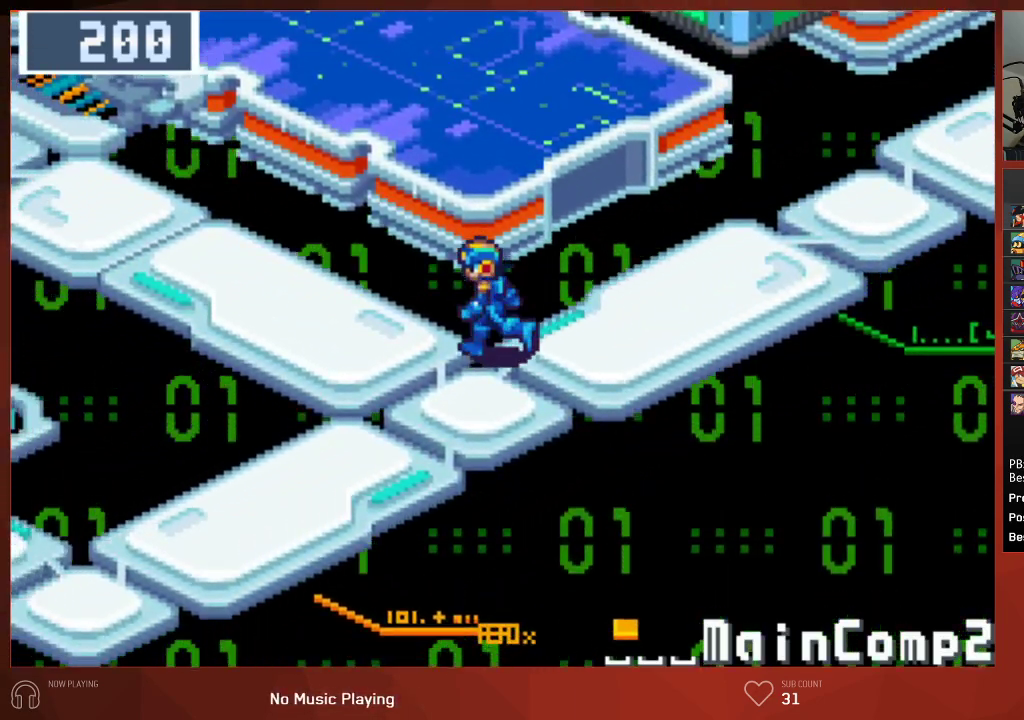
{"buttons": ["CIRCLE", "DPAD_UP"], "left_stick": "center", "right_stick": "center", "events": [[117, "DPAD_UP", "down"], [133, "DPAD_LEFT", "up"]]}
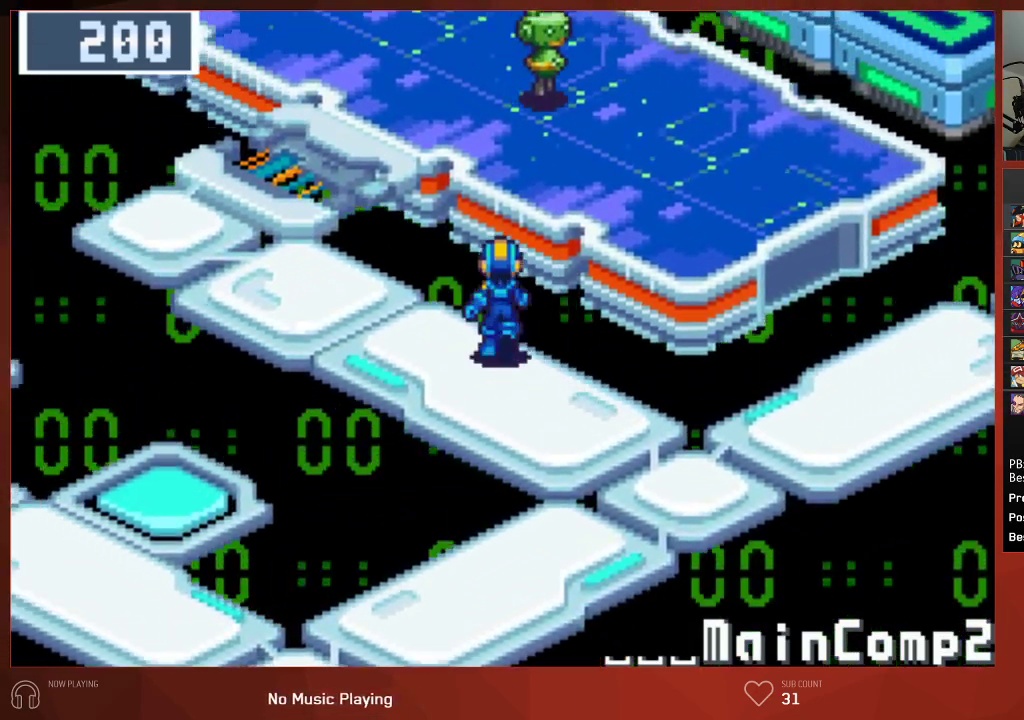
{"buttons": ["CIRCLE", "DPAD_UP"], "left_stick": "center", "right_stick": "center", "events": []}
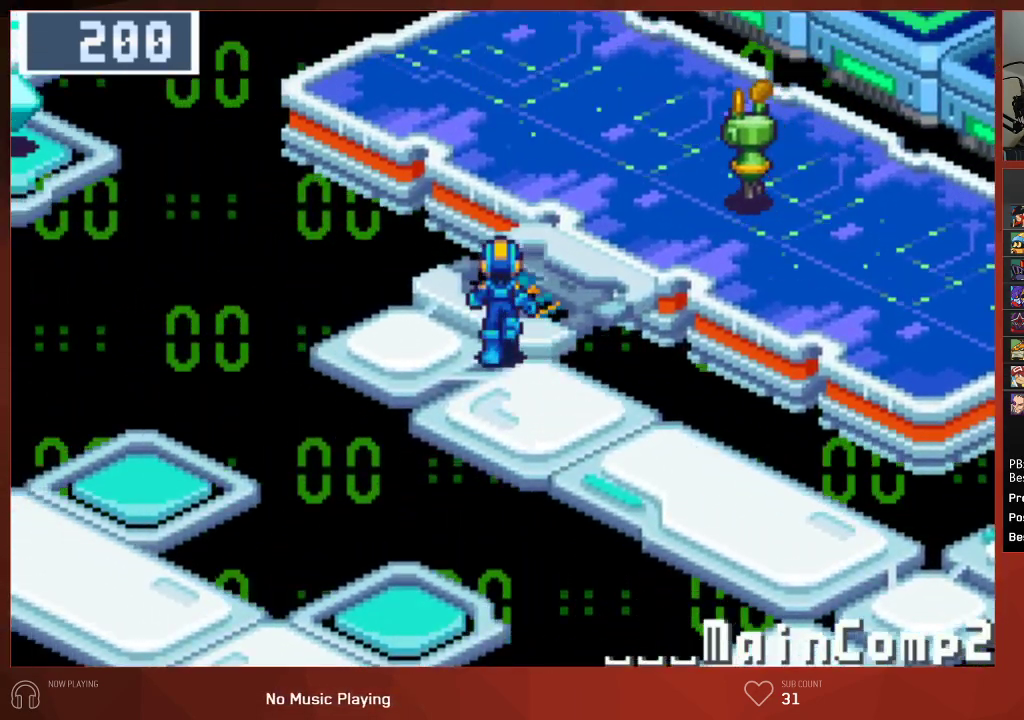
{"buttons": ["CIRCLE"], "left_stick": "center", "right_stick": "center", "events": [[450, "DPAD_UP", "up"]]}
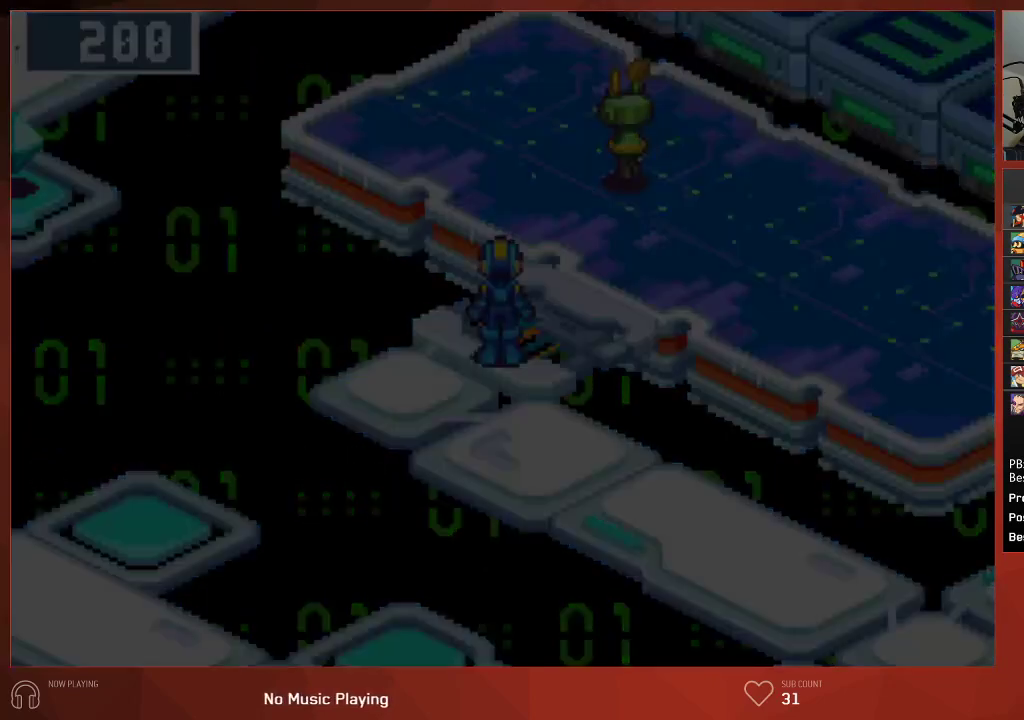
{"buttons": ["CIRCLE"], "left_stick": "center", "right_stick": "center", "events": []}
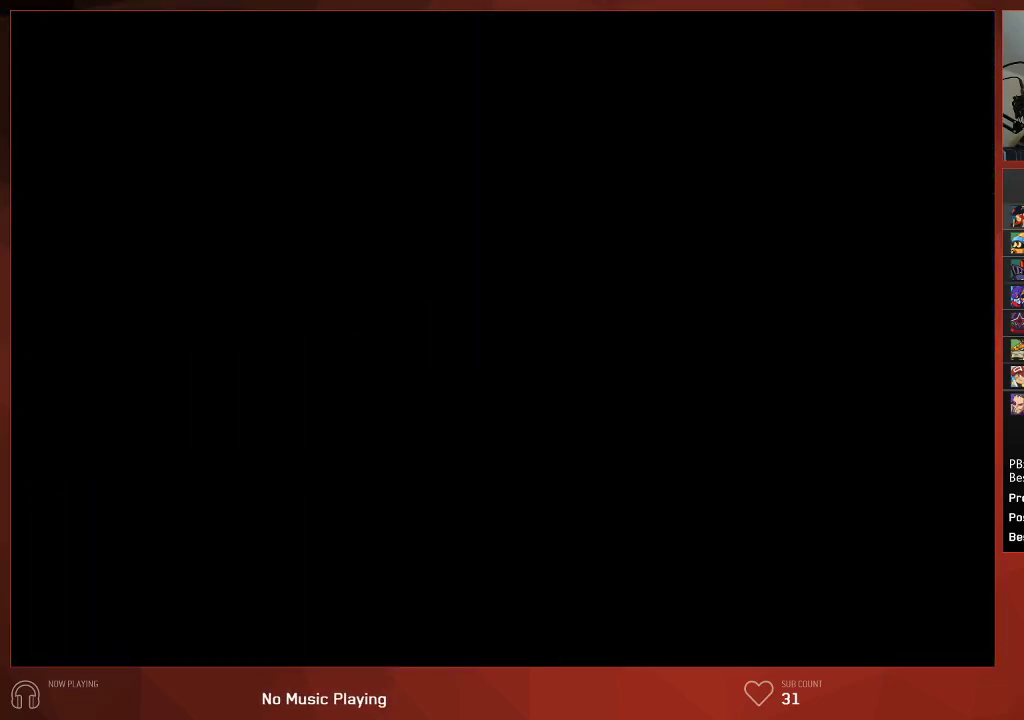
{"buttons": ["CIRCLE"], "left_stick": "center", "right_stick": "center", "events": []}
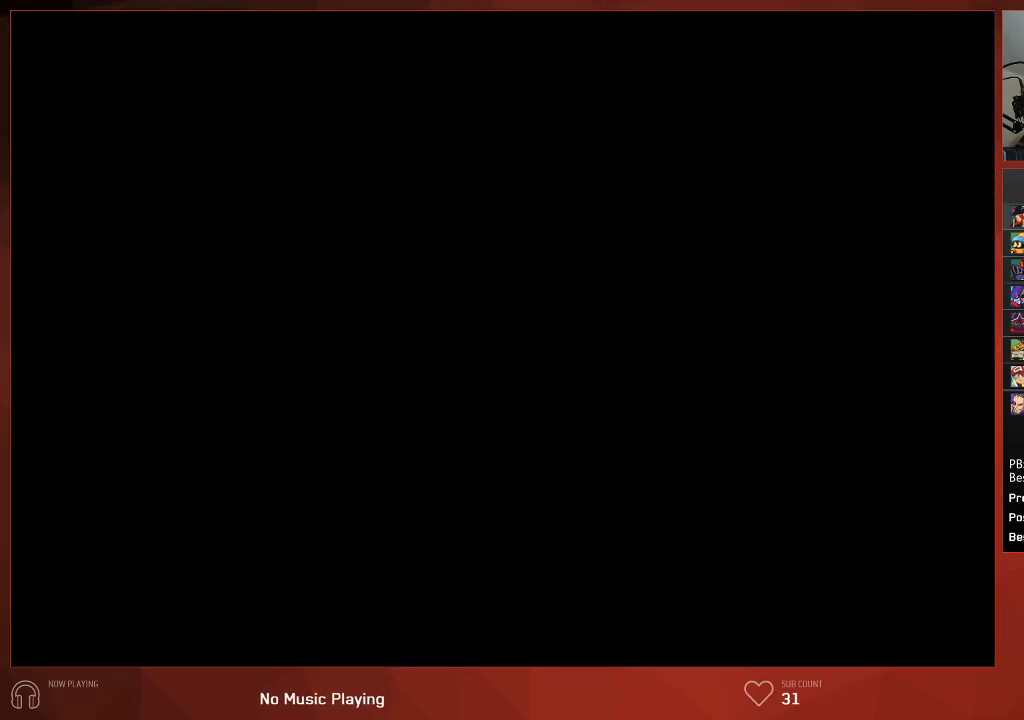
{"buttons": ["CIRCLE"], "left_stick": "center", "right_stick": "center", "events": []}
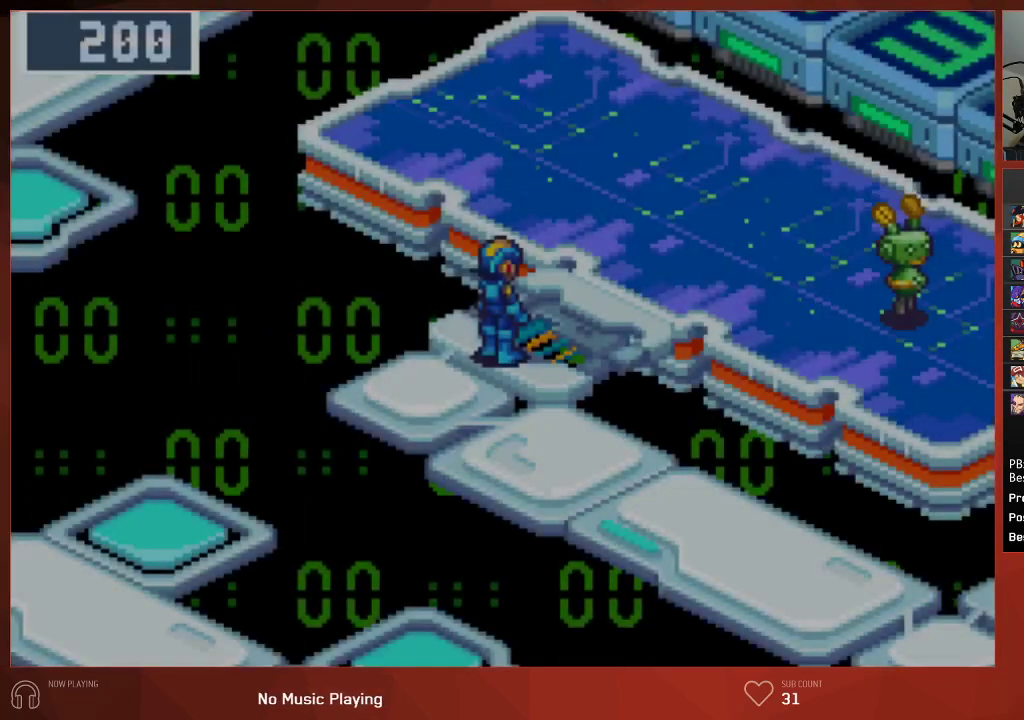
{"buttons": ["CIRCLE"], "left_stick": "center", "right_stick": "center", "events": []}
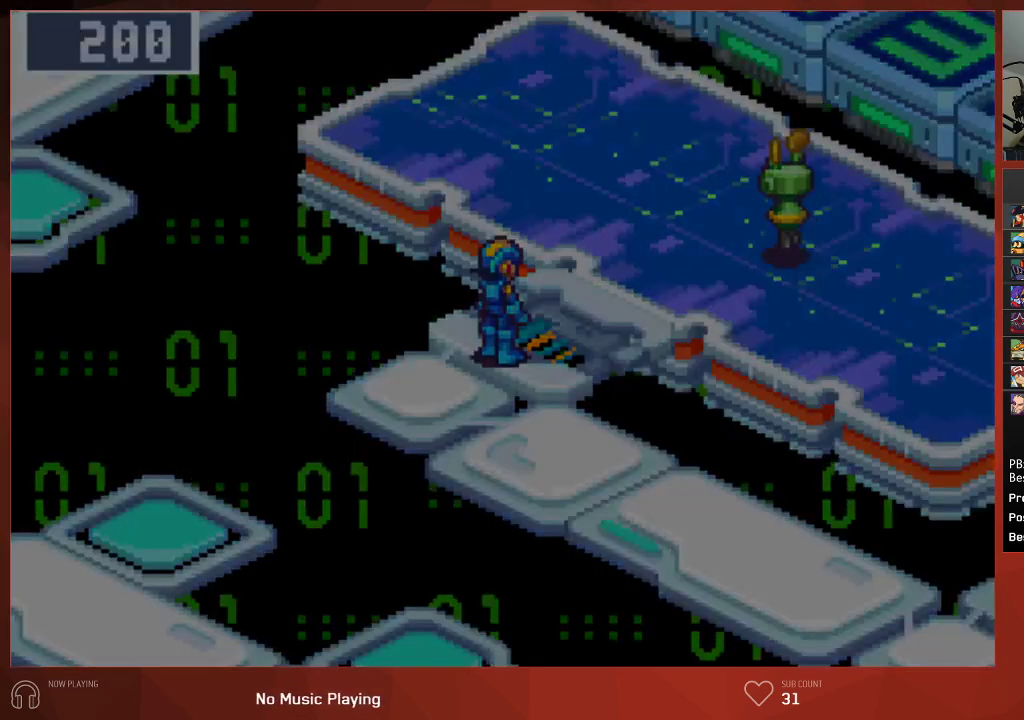
{"buttons": ["CIRCLE"], "left_stick": "center", "right_stick": "center", "events": []}
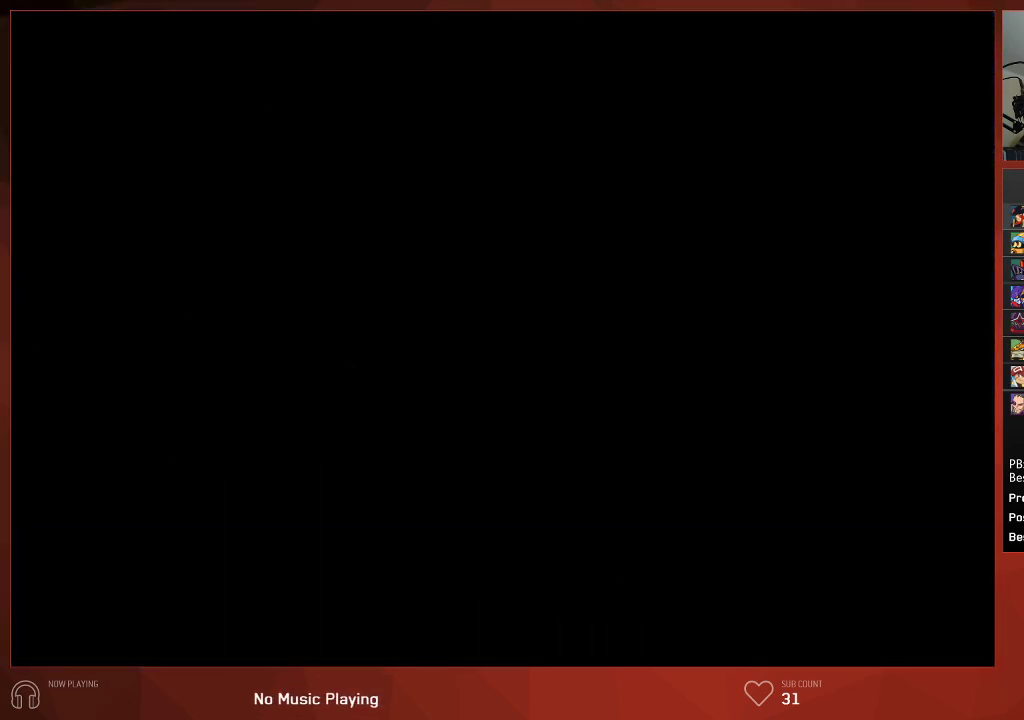
{"buttons": ["CIRCLE"], "left_stick": "center", "right_stick": "center", "events": []}
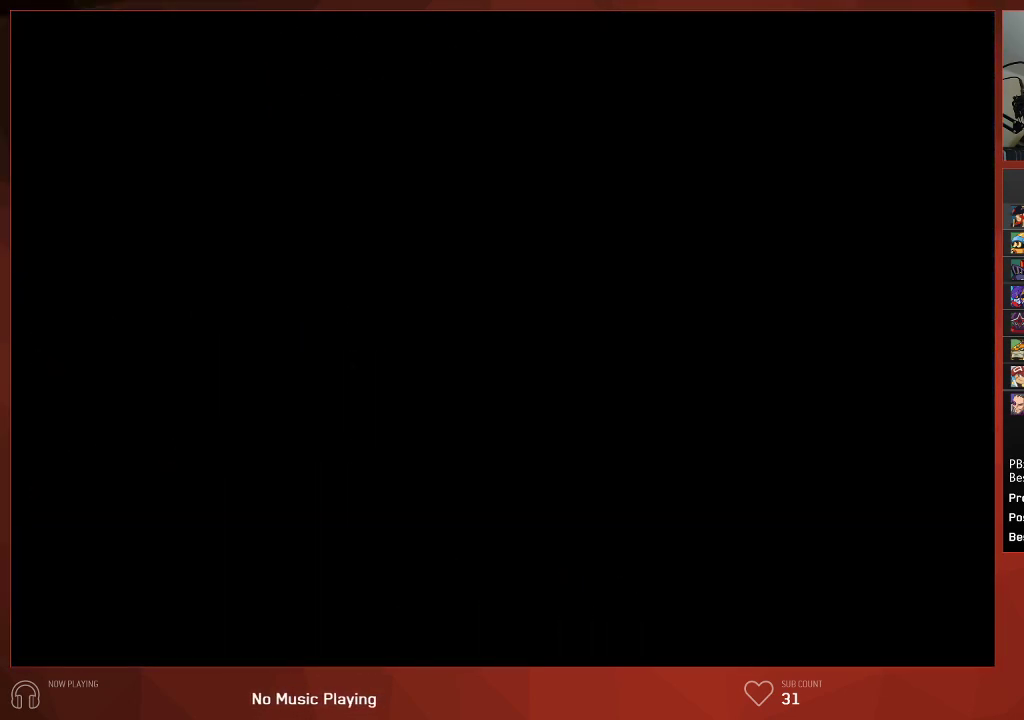
{"buttons": ["CIRCLE"], "left_stick": "center", "right_stick": "center", "events": []}
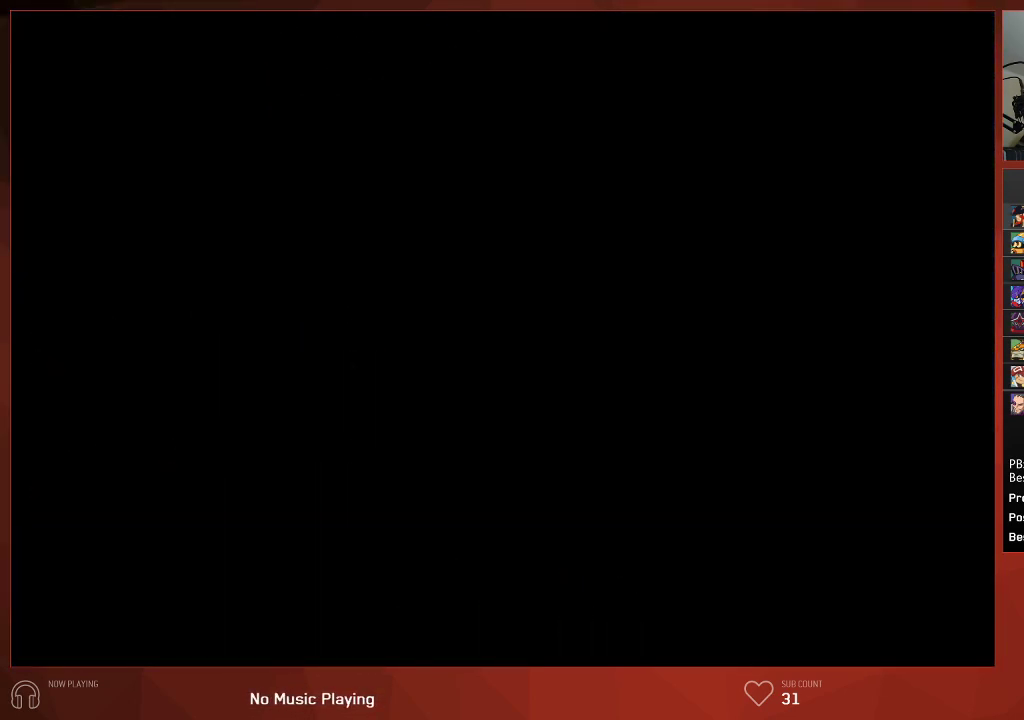
{"buttons": ["CIRCLE"], "left_stick": "center", "right_stick": "center", "events": []}
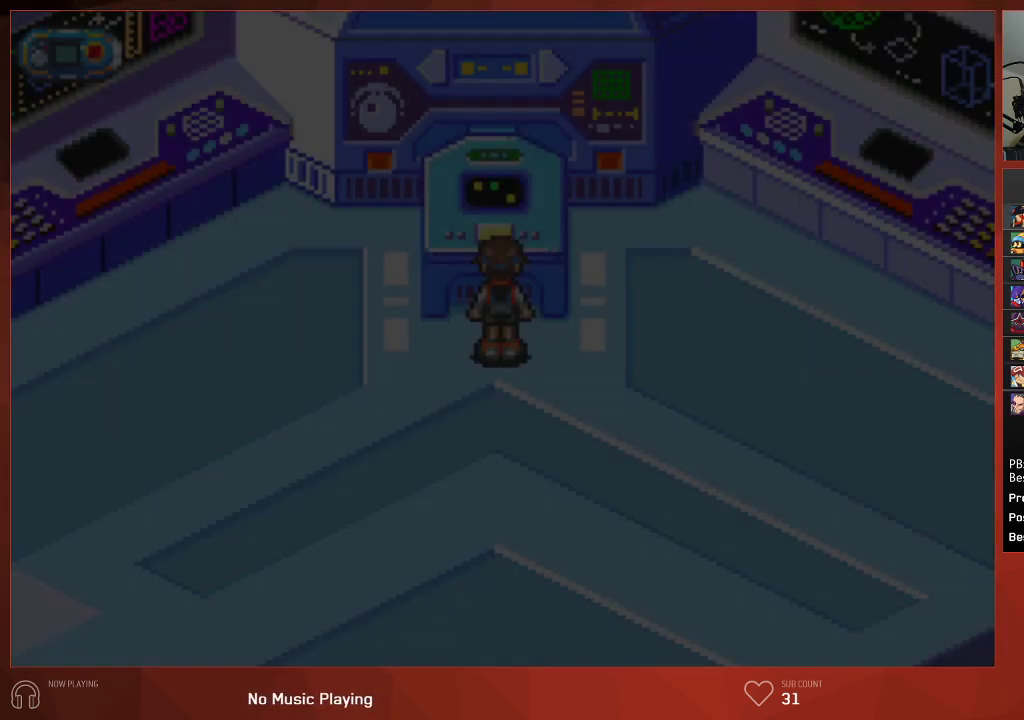
{"buttons": ["CIRCLE", "DPAD_DOWN"], "left_stick": "center", "right_stick": "center", "events": [[300, "DPAD_DOWN", "down"]]}
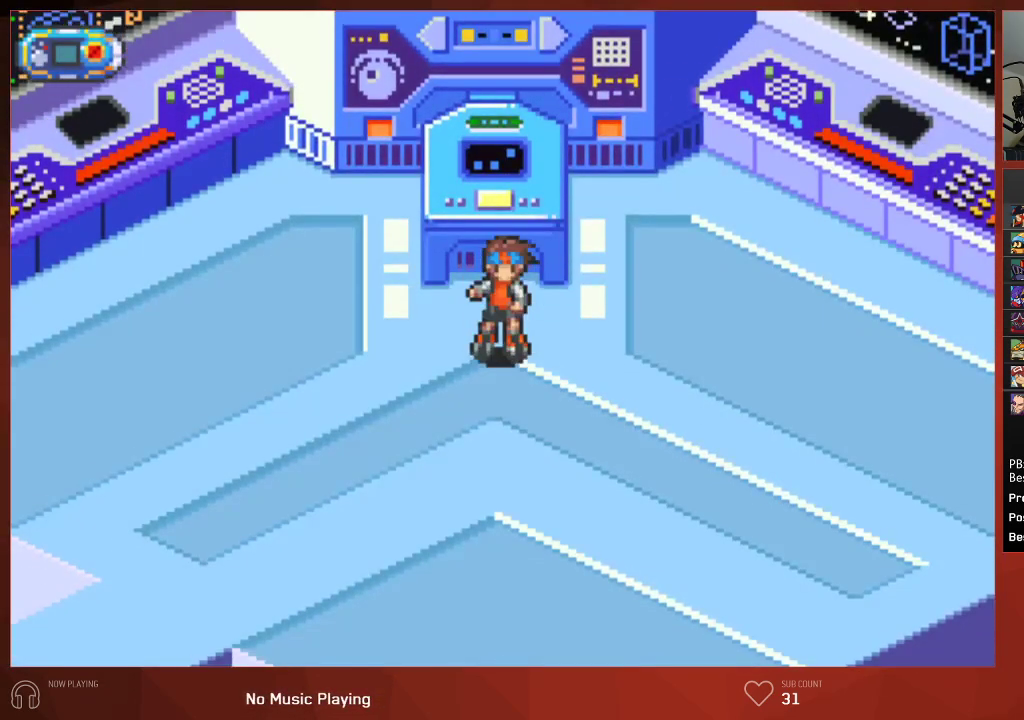
{"buttons": ["CIRCLE", "DPAD_DOWN", "DPAD_LEFT"], "left_stick": "center", "right_stick": "center", "events": [[133, "DPAD_LEFT", "down"]]}
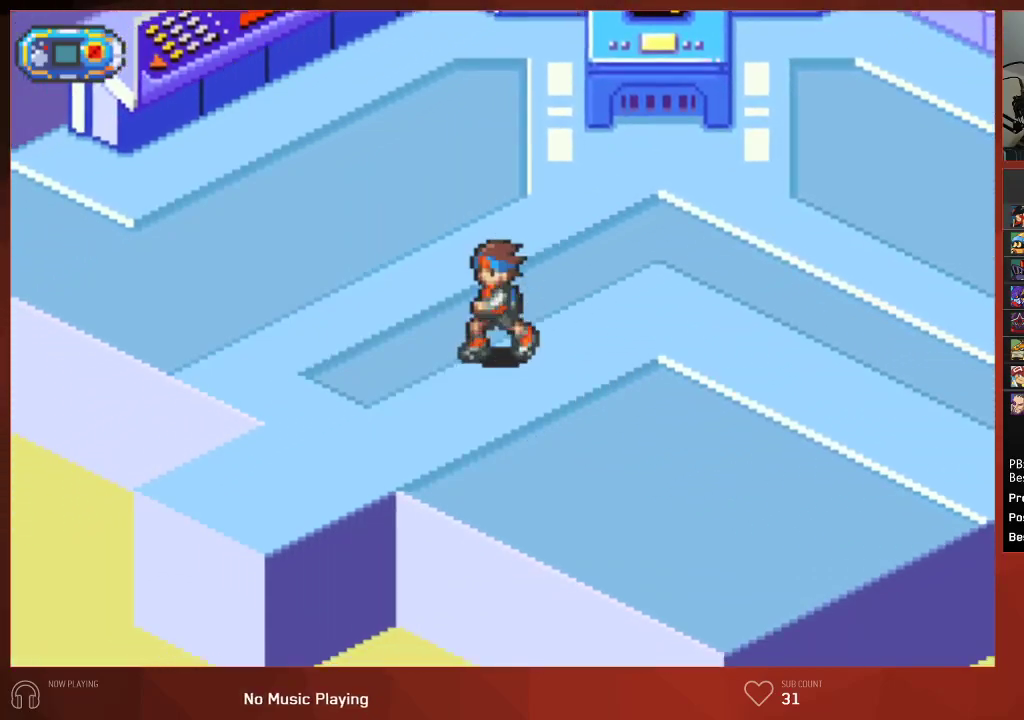
{"buttons": ["CIRCLE", "DPAD_DOWN", "DPAD_LEFT"], "left_stick": "center", "right_stick": "center", "events": []}
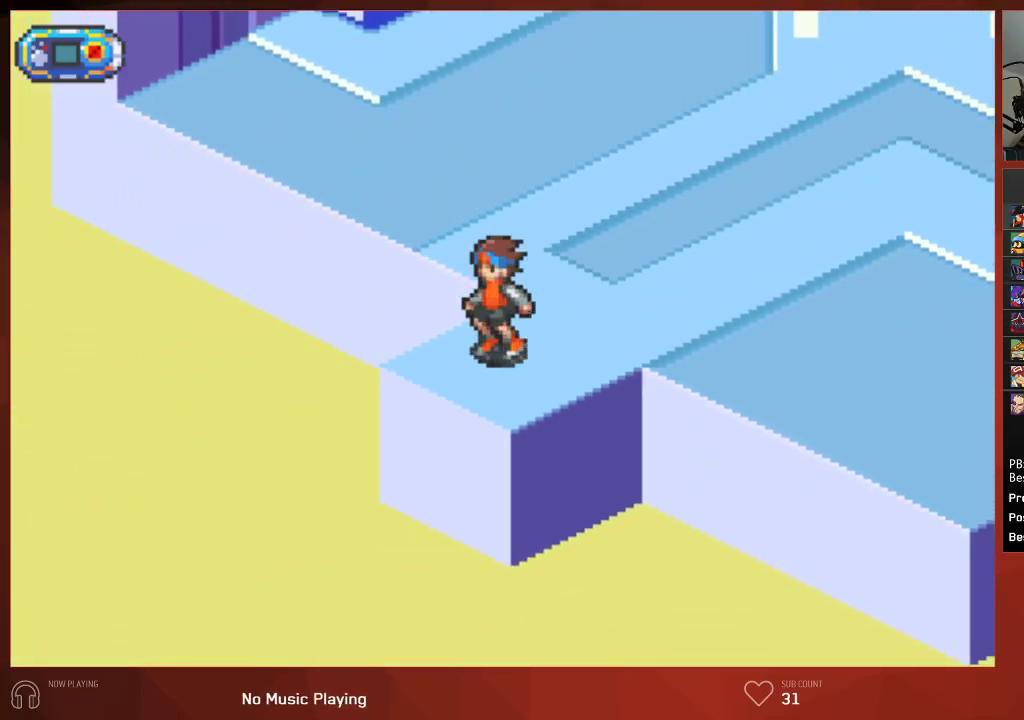
{"buttons": ["CIRCLE", "DPAD_LEFT"], "left_stick": "center", "right_stick": "center", "events": [[383, "DPAD_DOWN", "up"]]}
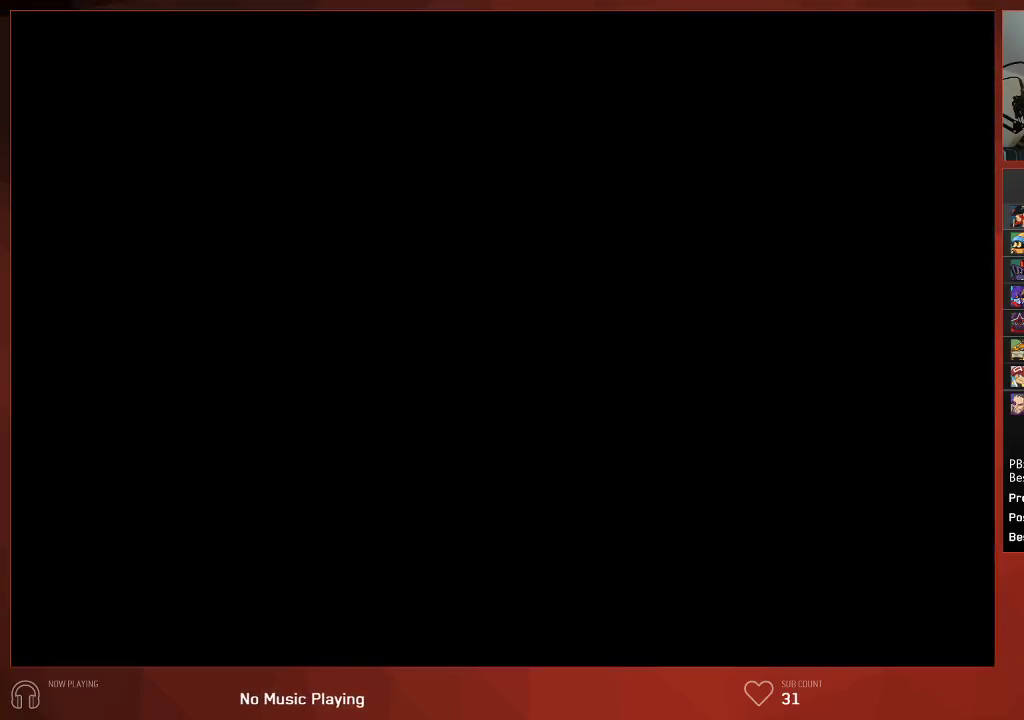
{"buttons": ["CIRCLE", "DPAD_LEFT"], "left_stick": "center", "right_stick": "center", "events": []}
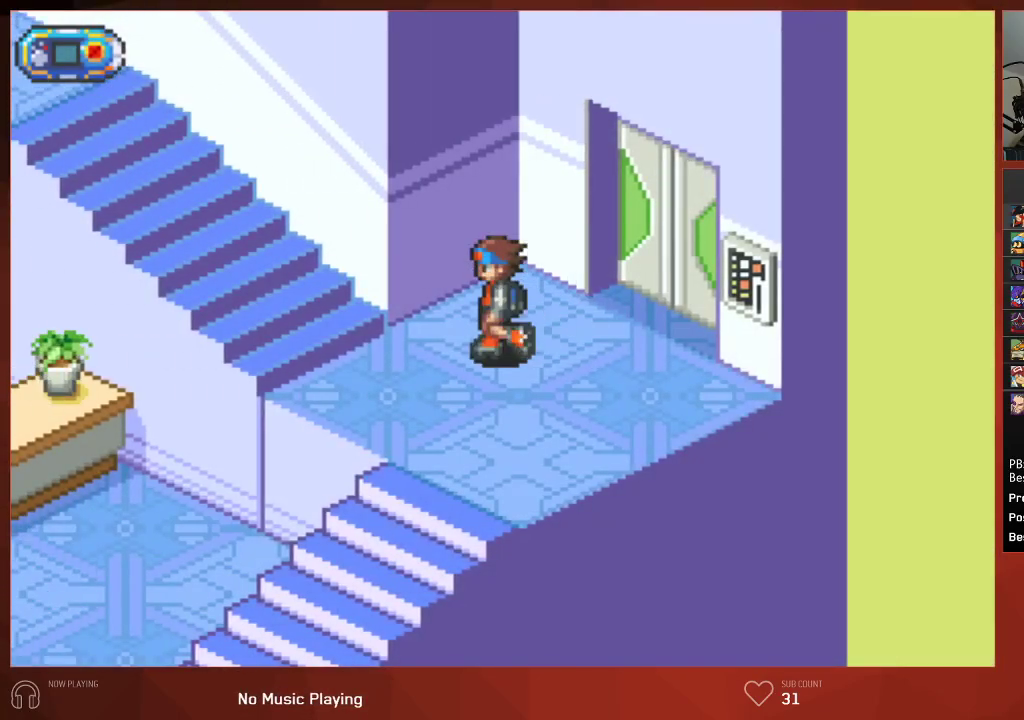
{"buttons": ["CIRCLE", "DPAD_LEFT"], "left_stick": "center", "right_stick": "center", "events": []}
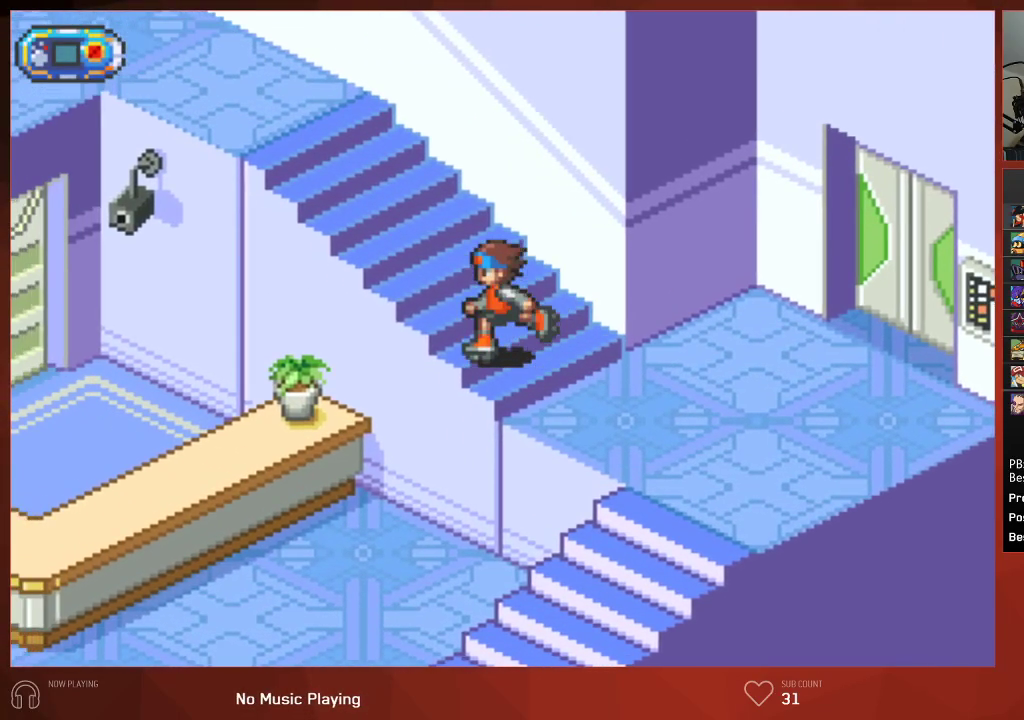
{"buttons": ["CIRCLE", "DPAD_LEFT"], "left_stick": "center", "right_stick": "center", "events": []}
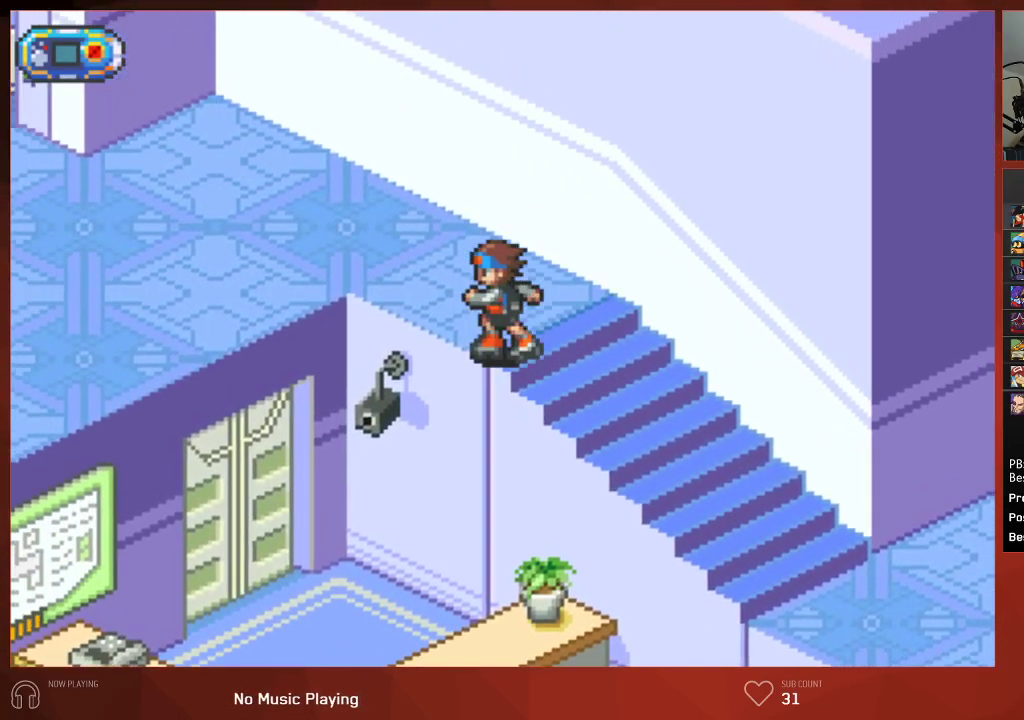
{"buttons": ["CIRCLE", "DPAD_UP", "DPAD_LEFT"], "left_stick": "center", "right_stick": "center", "events": [[483, "DPAD_UP", "down"]]}
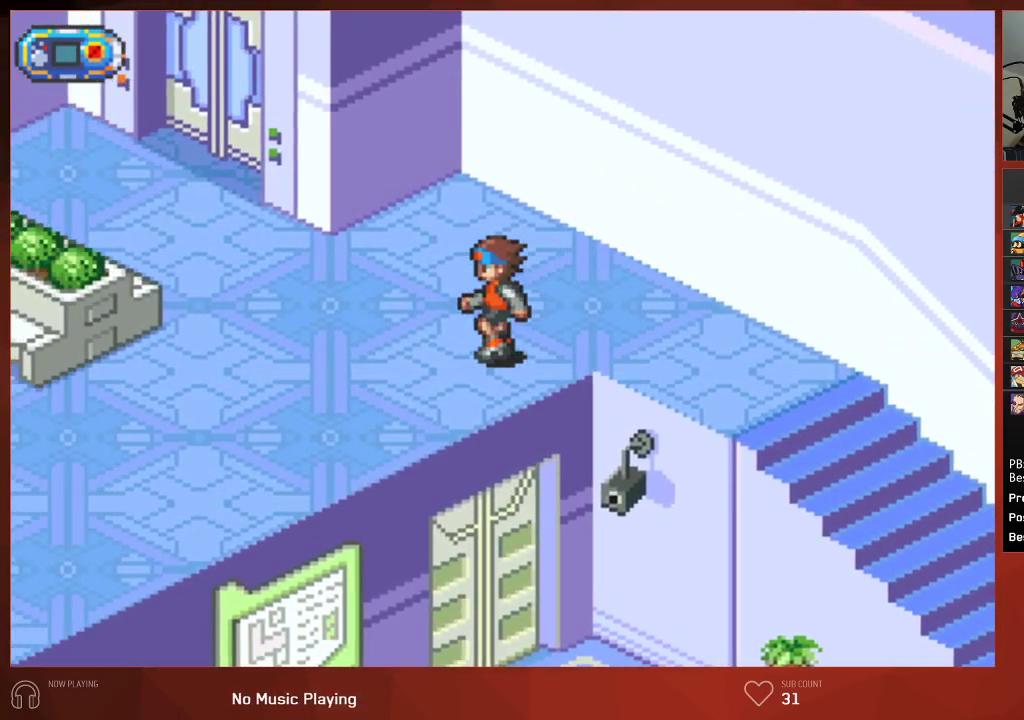
{"buttons": ["CIRCLE", "DPAD_UP"], "left_stick": "center", "right_stick": "center", "events": [[433, "DPAD_LEFT", "up"]]}
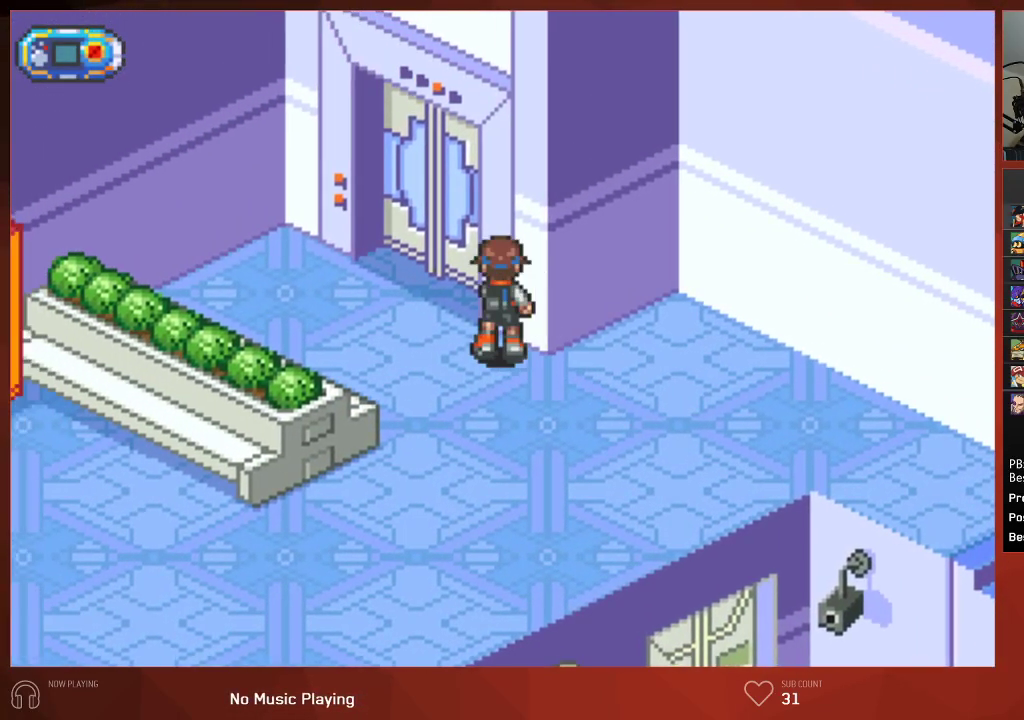
{"buttons": ["CIRCLE", "DPAD_DOWN"], "left_stick": "center", "right_stick": "center", "events": [[317, "DPAD_UP", "up"], [483, "DPAD_DOWN", "down"]]}
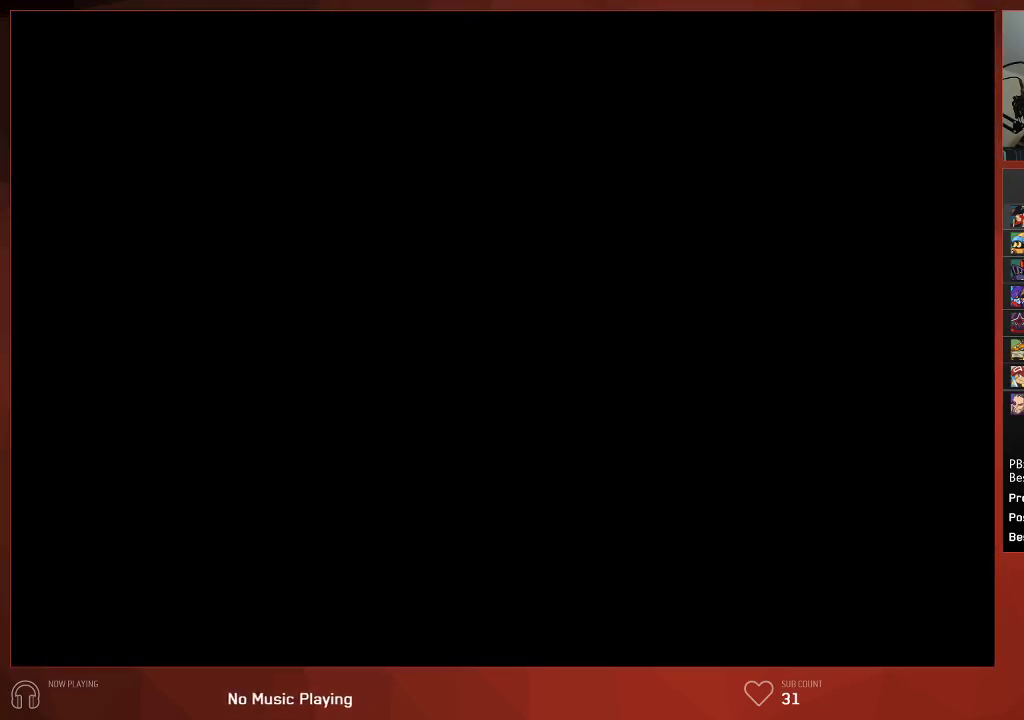
{"buttons": ["CIRCLE", "DPAD_DOWN"], "left_stick": "center", "right_stick": "center", "events": []}
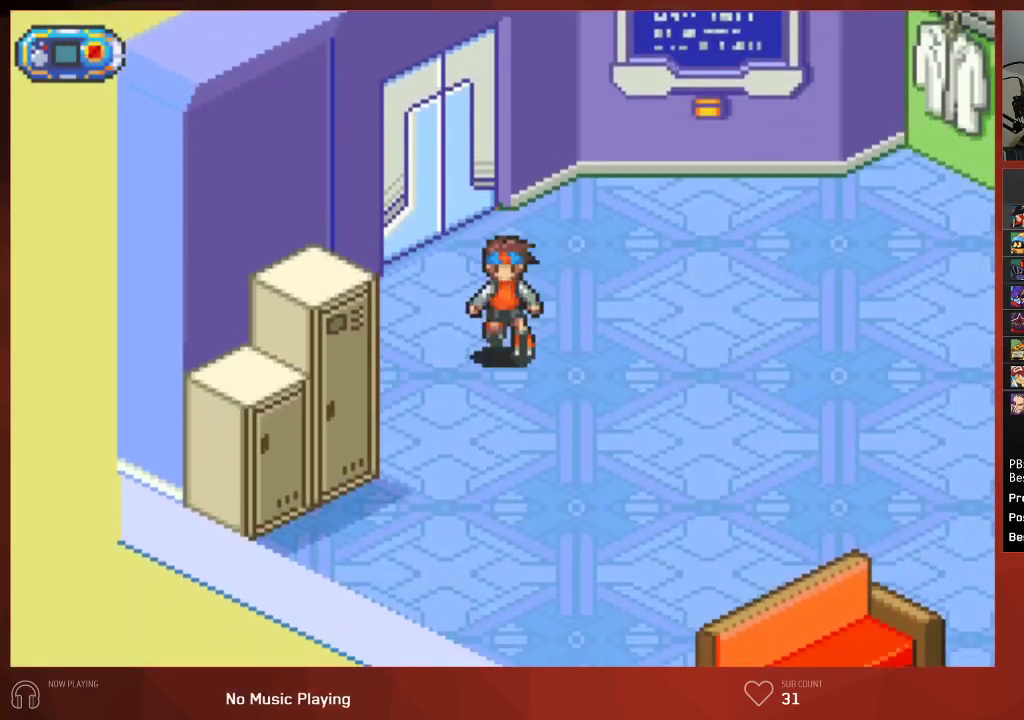
{"buttons": ["CIRCLE", "DPAD_DOWN", "DPAD_RIGHT"], "left_stick": "center", "right_stick": "center", "events": [[250, "DPAD_RIGHT", "down"]]}
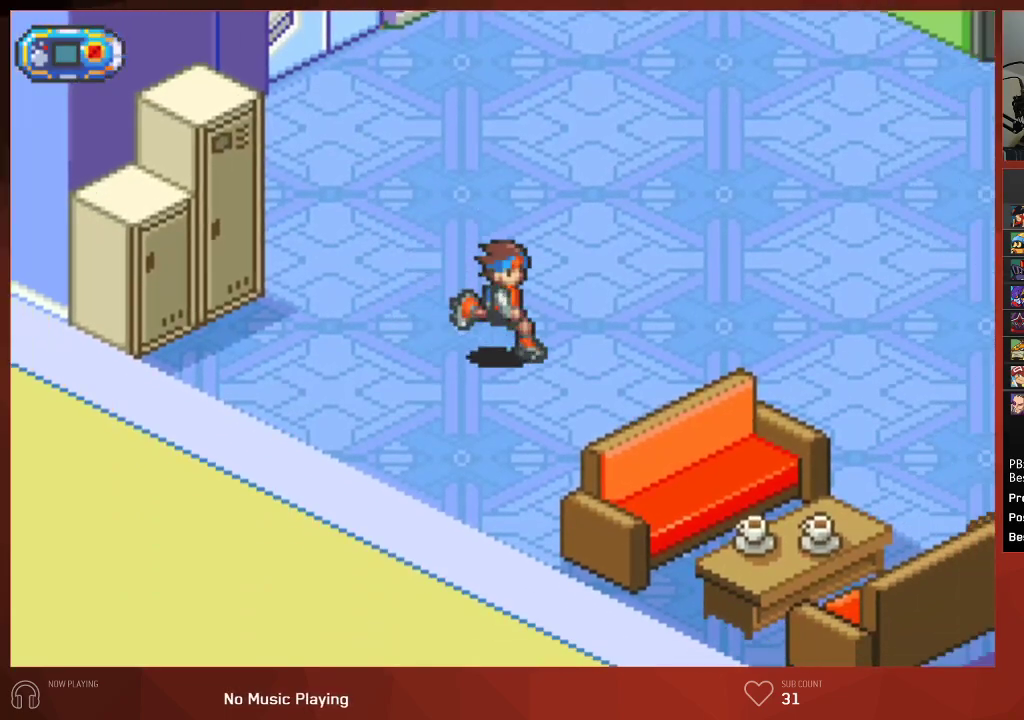
{"buttons": ["CROSS", "CIRCLE"], "left_stick": "center", "right_stick": "center", "events": [[283, "CROSS", "down"], [383, "DPAD_RIGHT", "up"], [417, "CROSS", "up"], [417, "DPAD_DOWN", "up"], [500, "CROSS", "down"]]}
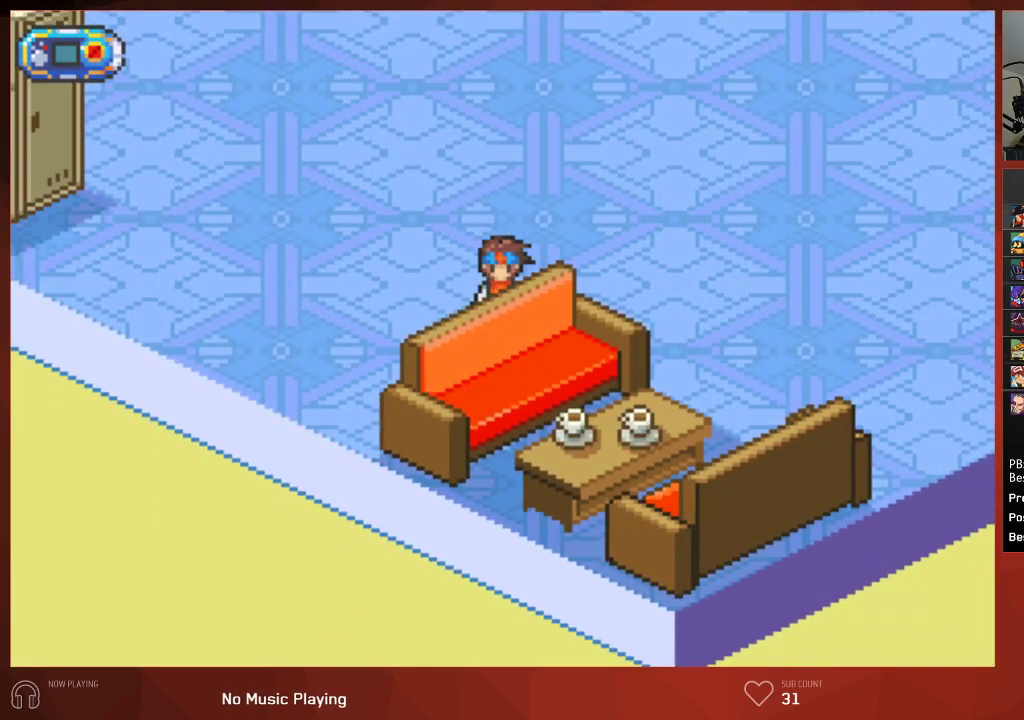
{"buttons": ["CIRCLE"], "left_stick": "center", "right_stick": "center", "events": [[117, "CROSS", "up"], [167, "CROSS", "down"], [300, "CROSS", "up"], [383, "CROSS", "down"], [400, "CROSS", "up"], [450, "CROSS", "down"], [483, "CROSS", "up"]]}
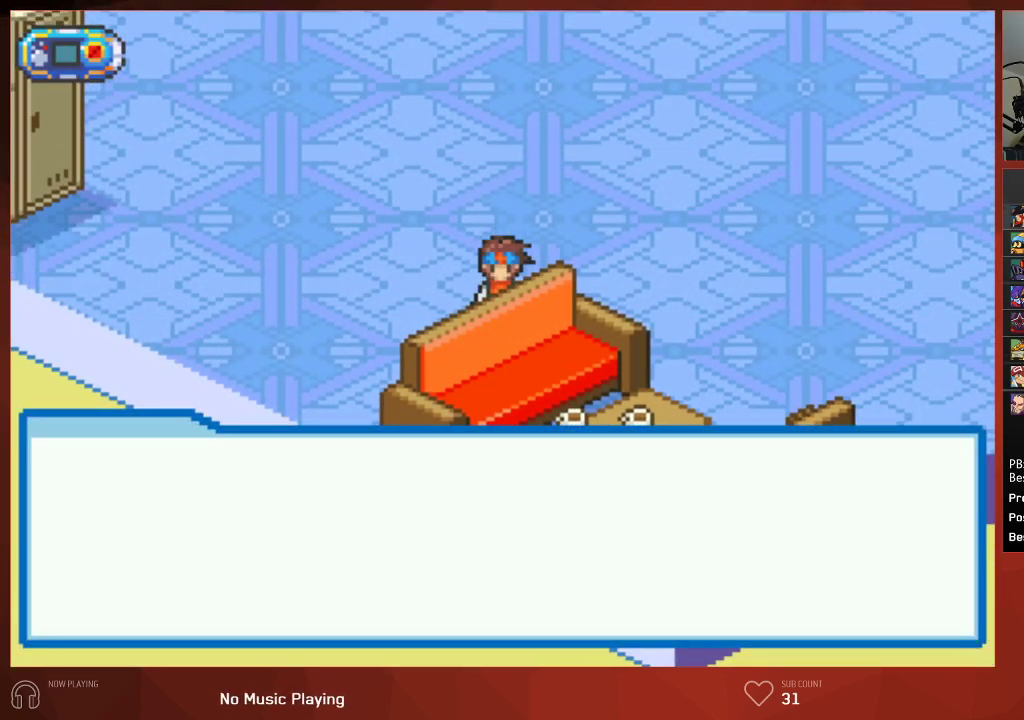
{"buttons": ["CROSS", "CIRCLE"], "left_stick": "center", "right_stick": "center", "events": [[50, "CROSS", "down"], [67, "CROSS", "up"], [133, "CROSS", "down"], [183, "CROSS", "up"], [233, "CROSS", "down"], [267, "CROSS", "up"], [317, "CROSS", "down"], [350, "CROSS", "up"], [400, "CROSS", "down"], [433, "CROSS", "up"], [500, "CROSS", "down"]]}
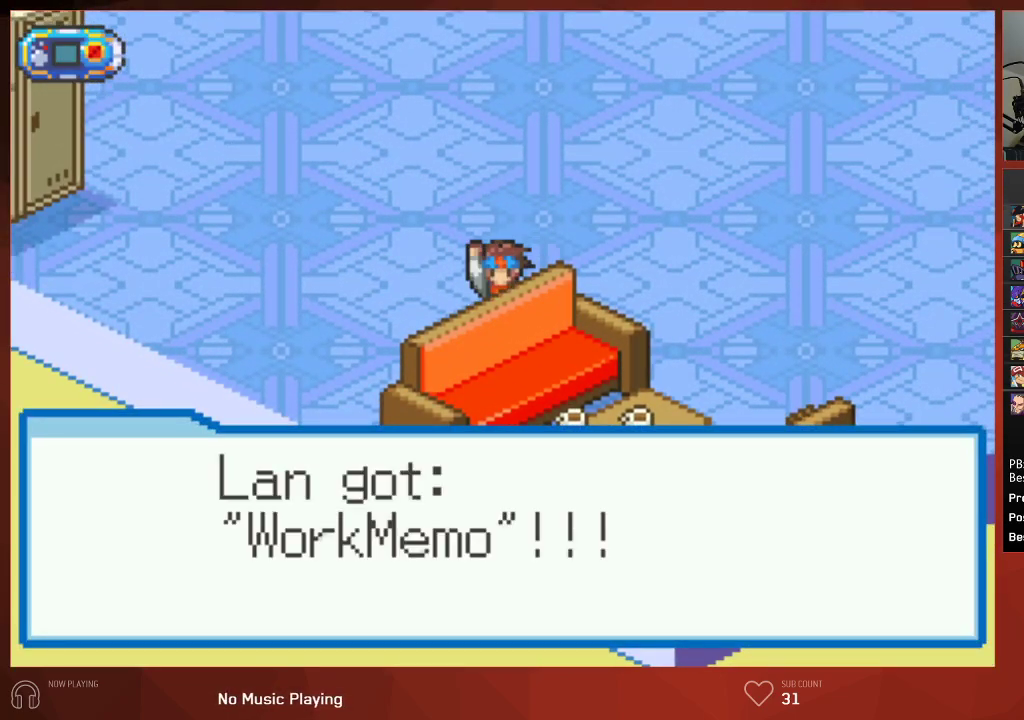
{"buttons": ["CIRCLE"], "left_stick": "center", "right_stick": "center", "events": [[33, "CROSS", "up"], [83, "CROSS", "down"], [133, "CROSS", "up"], [167, "CROSS", "down"], [200, "CROSS", "up"], [267, "CROSS", "down"], [300, "CROSS", "up"], [367, "CROSS", "down"], [400, "CROSS", "up"], [450, "CROSS", "down"], [500, "CROSS", "up"]]}
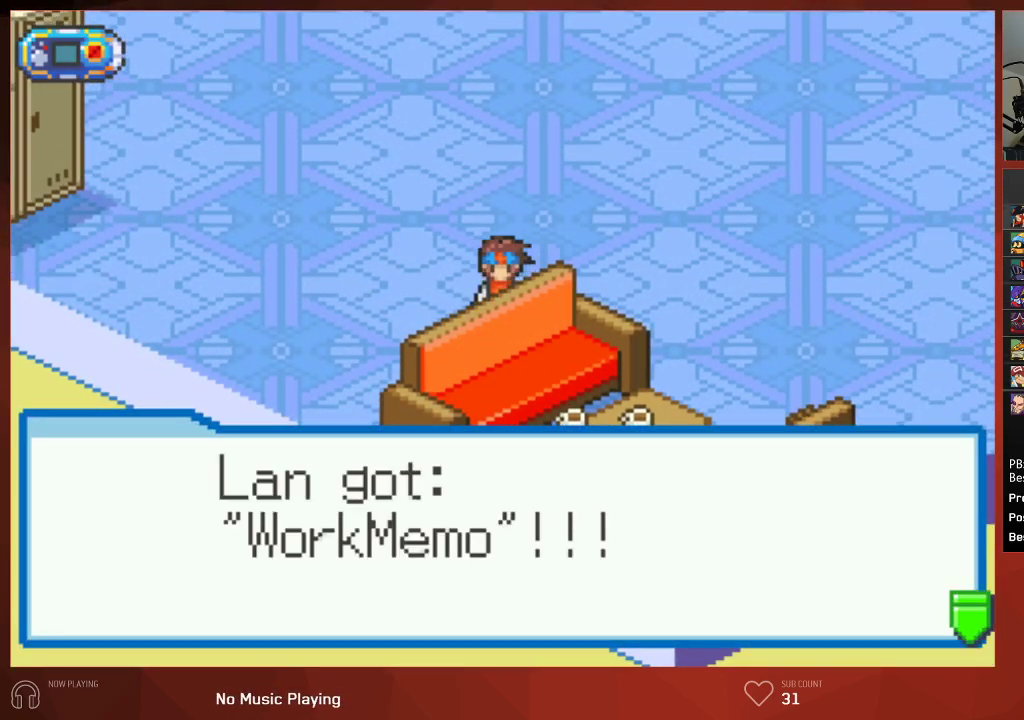
{"buttons": ["CROSS", "CIRCLE"], "left_stick": "center", "right_stick": "center", "events": [[33, "CROSS", "down"], [67, "CROSS", "up"], [117, "CROSS", "down"], [167, "CROSS", "up"], [217, "CROSS", "down"], [250, "CROSS", "up"], [300, "CROSS", "down"], [350, "CROSS", "up"], [450, "CROSS", "down"]]}